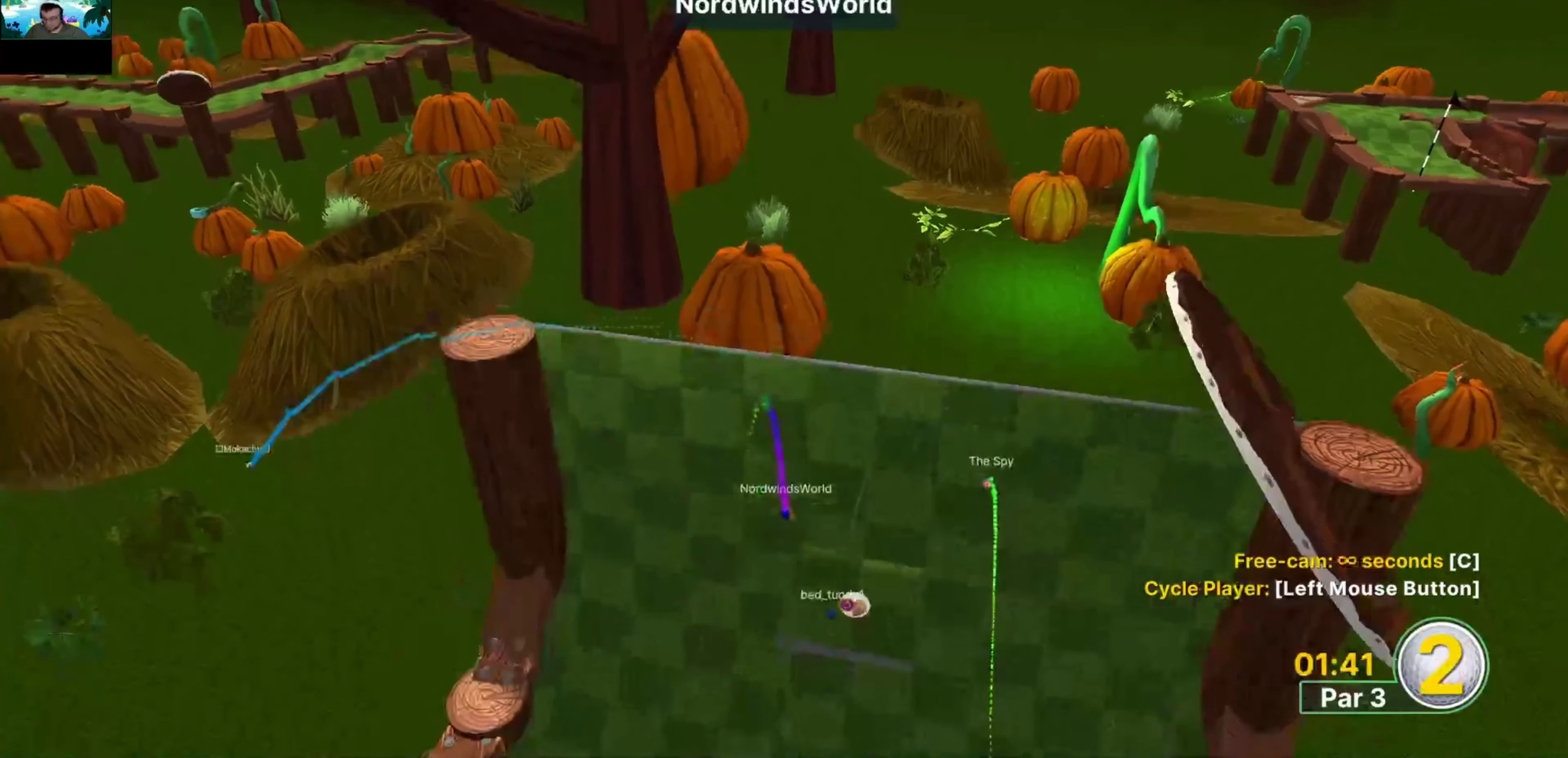
Gameplay with keyboard and mouse; each line is a JSON object with the keys and mouse buttons held at the frame after it. "events" lists presses ("down") and releases ("up") of "1", "2", "3", "4", "5", "a", "alt", "c", "caps_lock", "ctrl", "d", "e", "f", "g", "q", "r", "s", "shift", "space", "t", "tab", "v", "w", "x", "z", "mouse_left", "mouse_wheel" and "mouse_right" between this image and that frame as [ms after this image, input, new state], when the widget could be followed in between. "mouse_left", "mouse_wheel", "mouse_right" = the "left", "wheel", "right" buttons of the "mouse" list. No other keys are recorded. "wheel" means that the mouse wheel is clicked or scrolled. Not read: mouse_move.
{"keys": ["v"], "mouse": [], "events": [[450, "v", "down"]]}
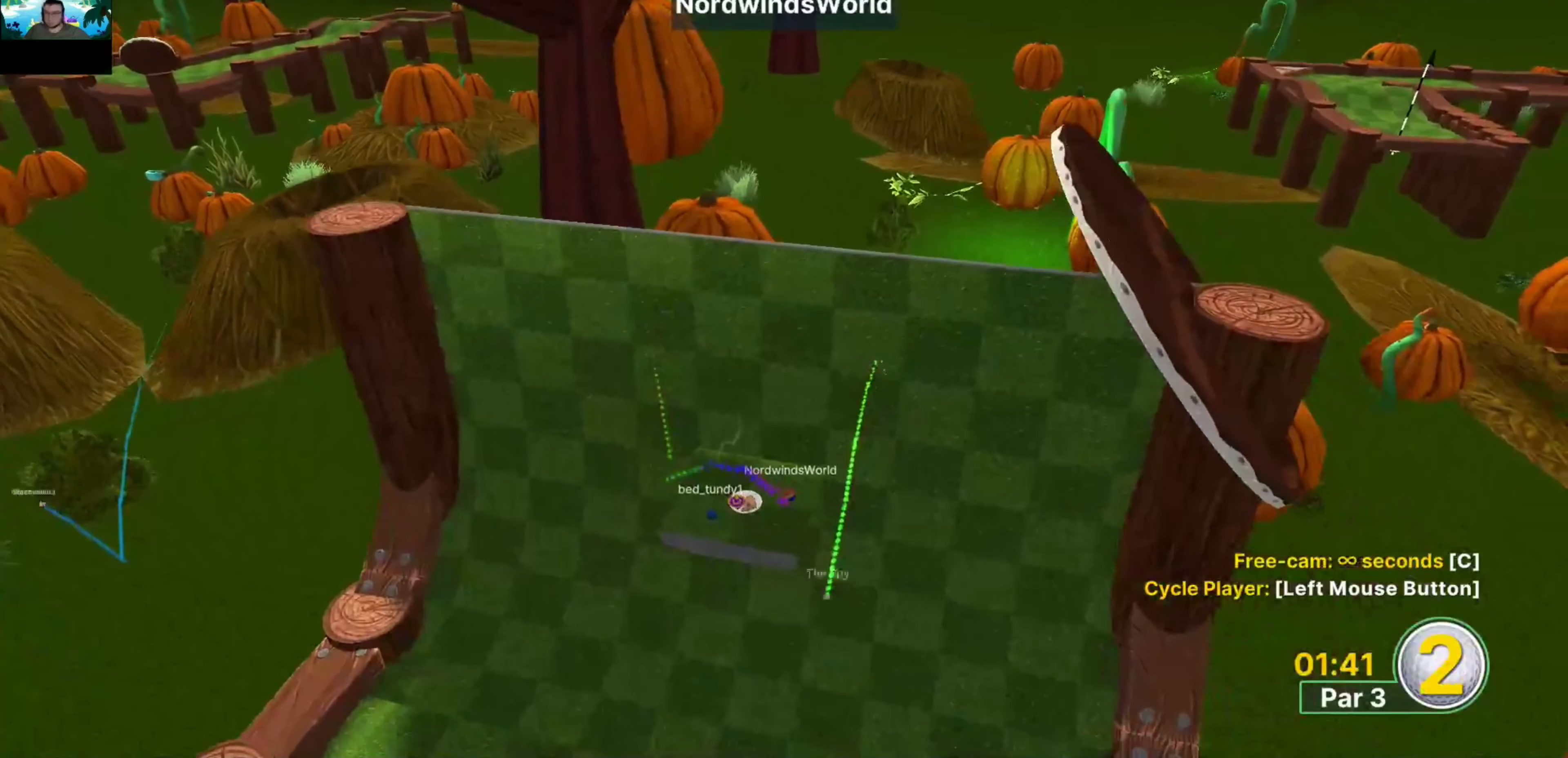
{"keys": ["v"], "mouse": [], "events": []}
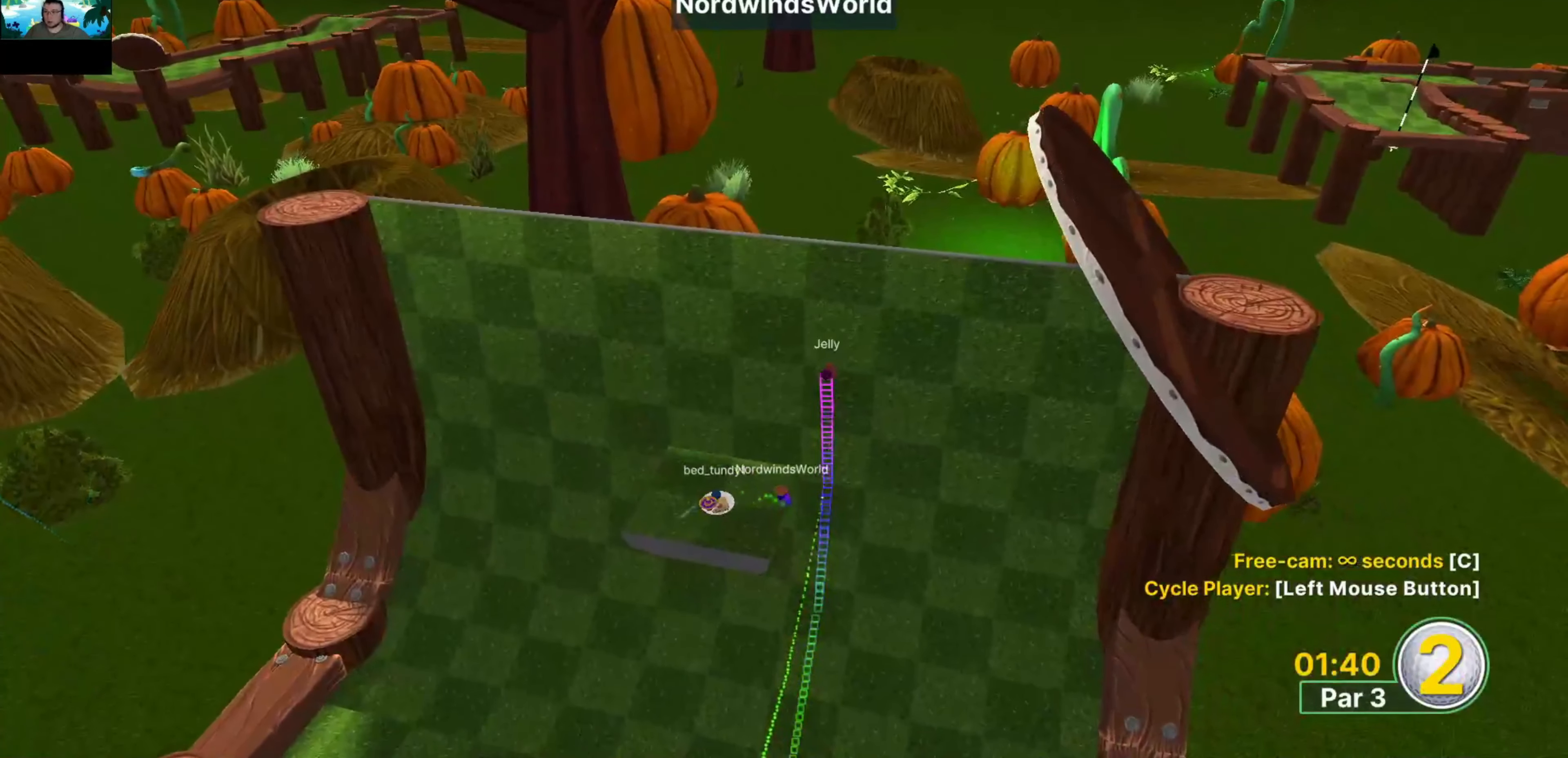
{"keys": ["v"], "mouse": [], "events": []}
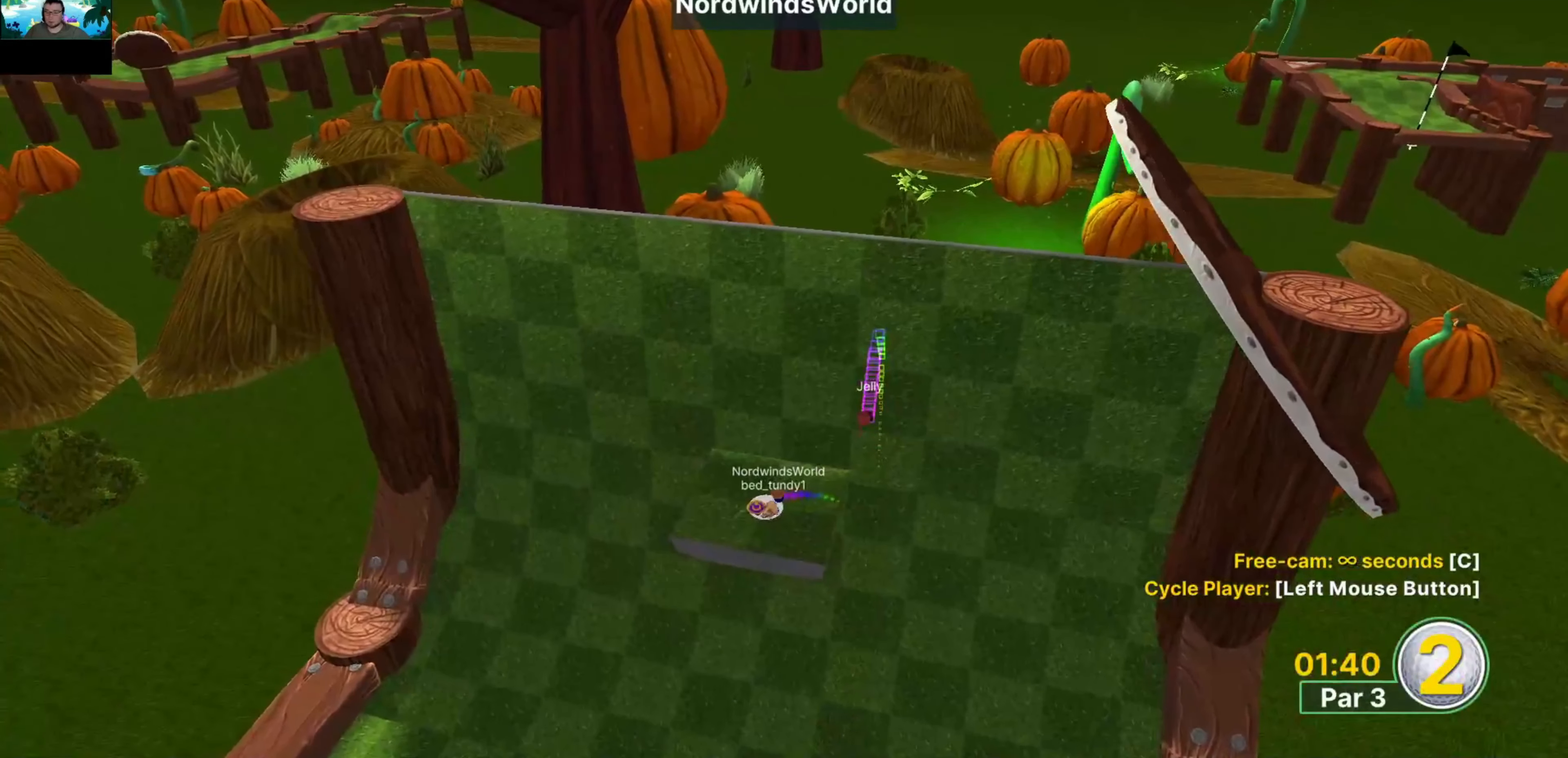
{"keys": [], "mouse": [], "events": [[117, "v", "up"]]}
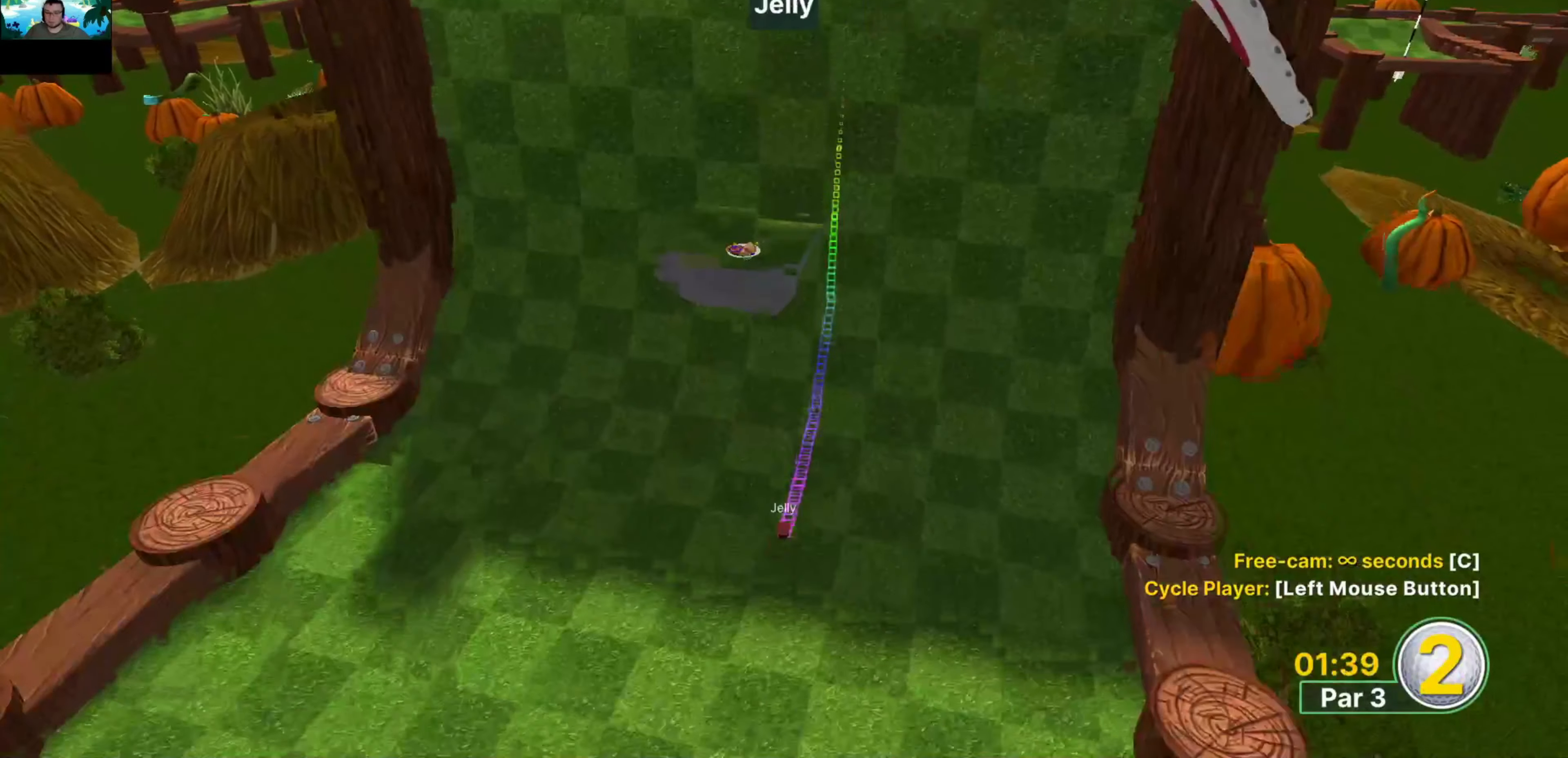
{"keys": [], "mouse": [], "events": []}
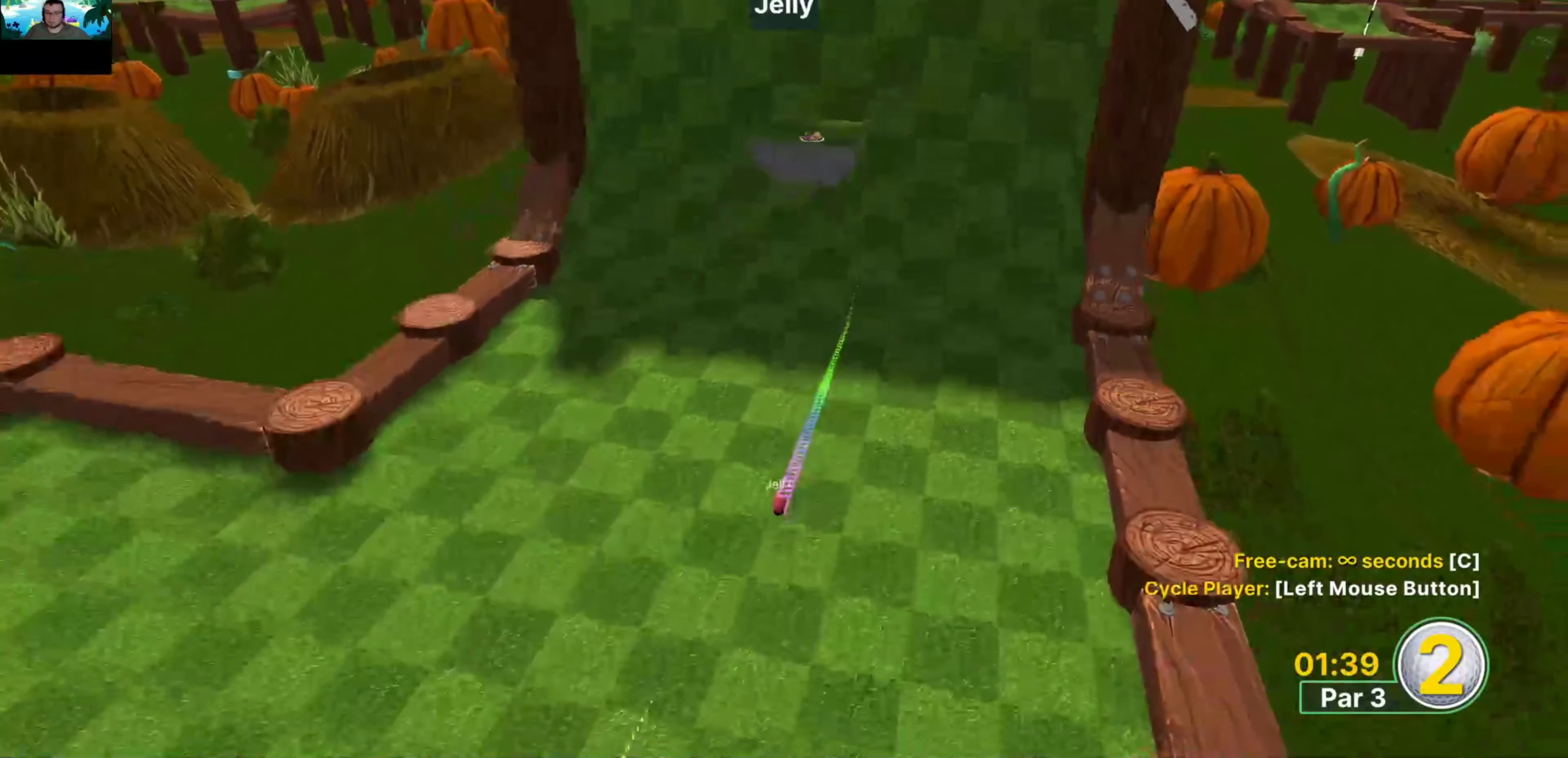
{"keys": [], "mouse": [], "events": []}
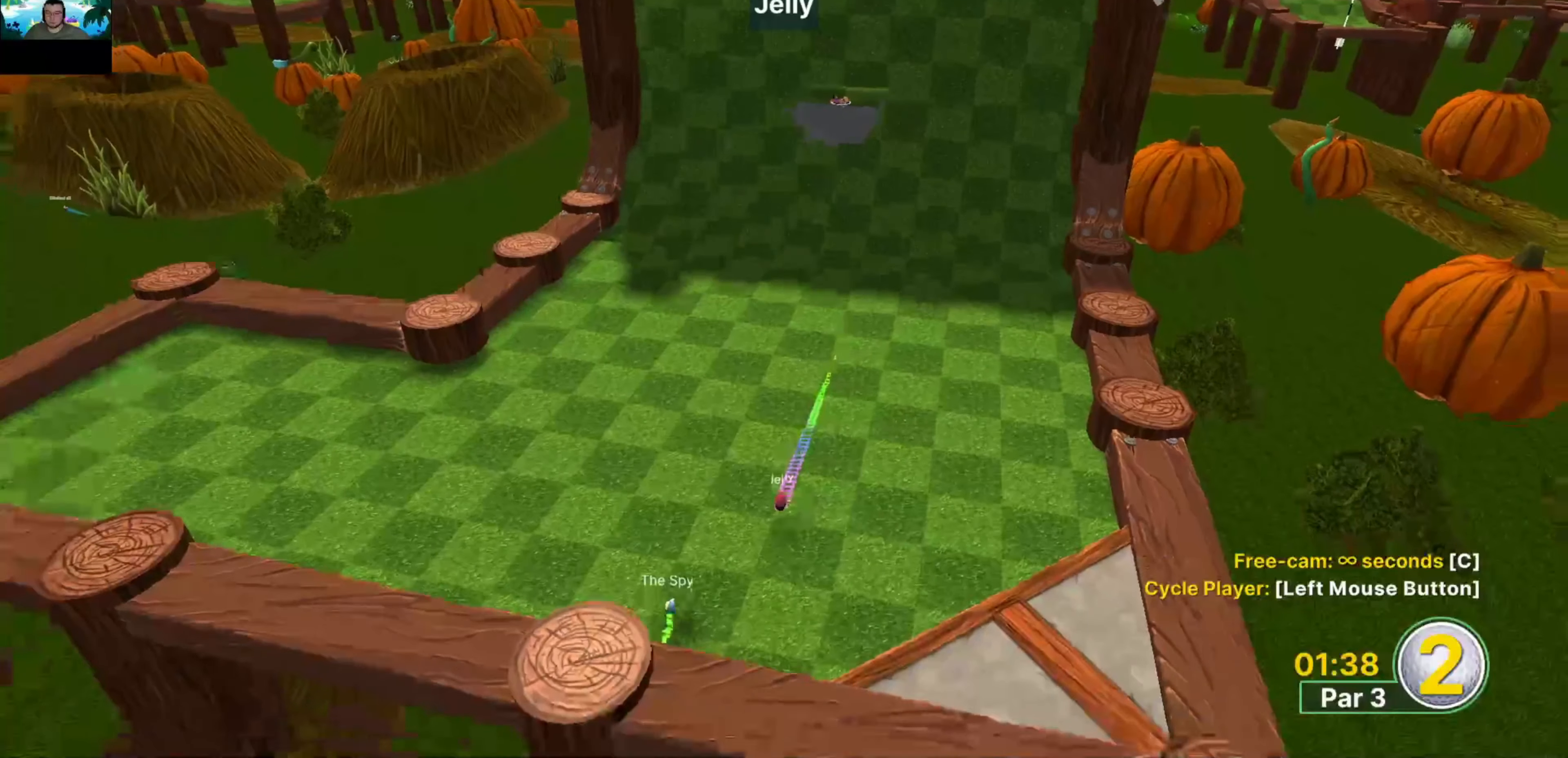
{"keys": [], "mouse": [], "events": []}
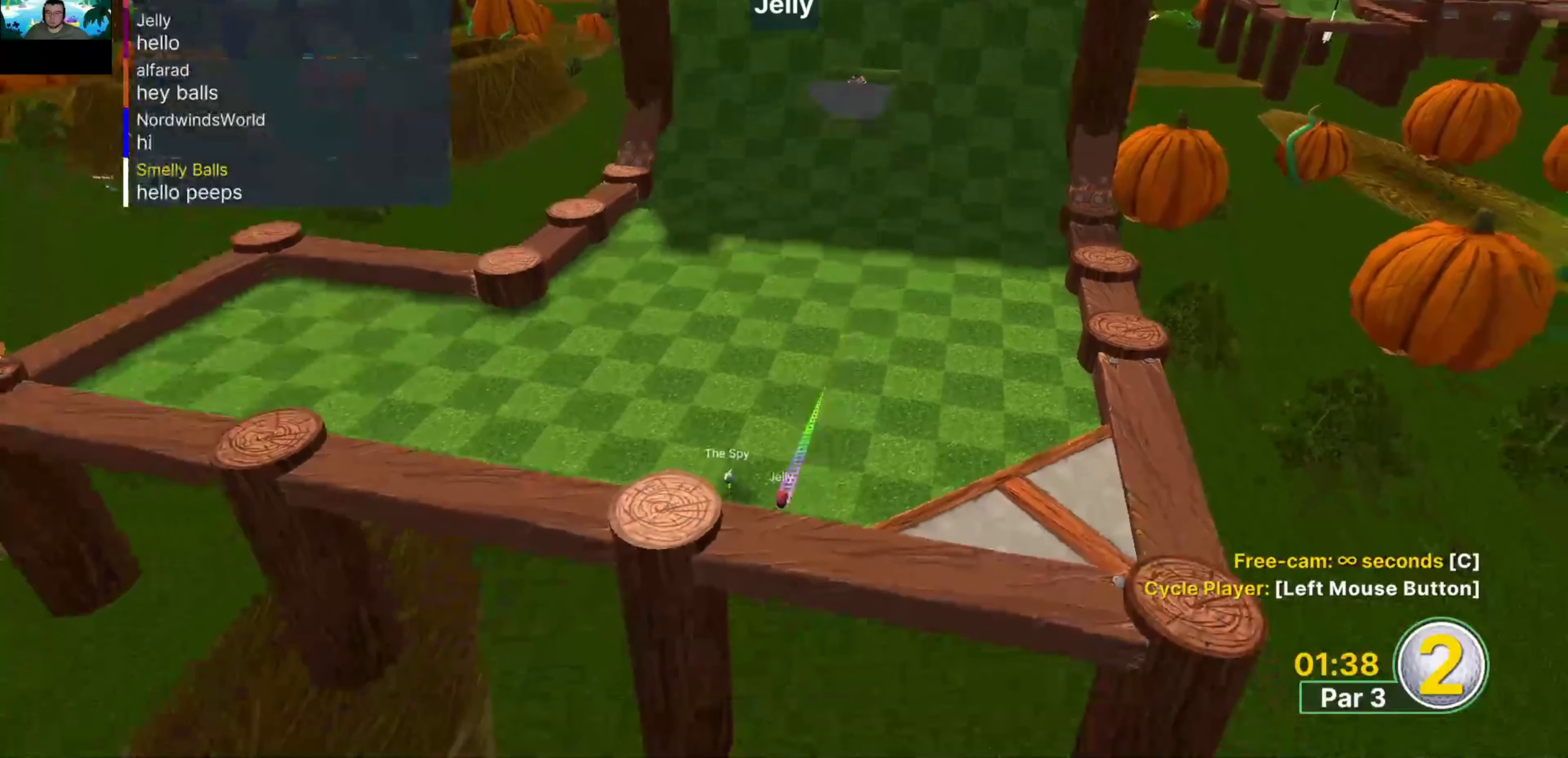
{"keys": [], "mouse": [], "events": []}
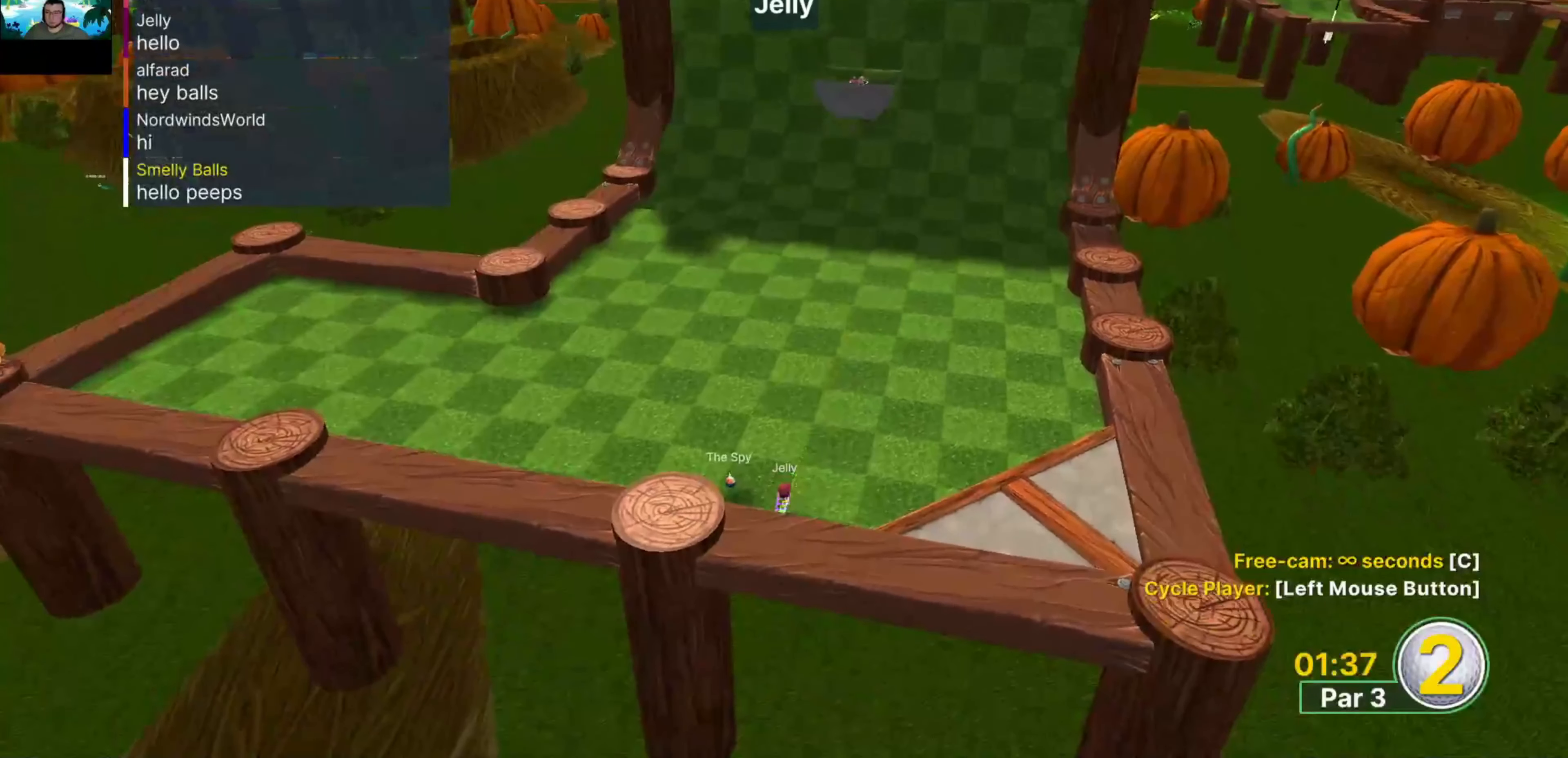
{"keys": [], "mouse": [], "events": []}
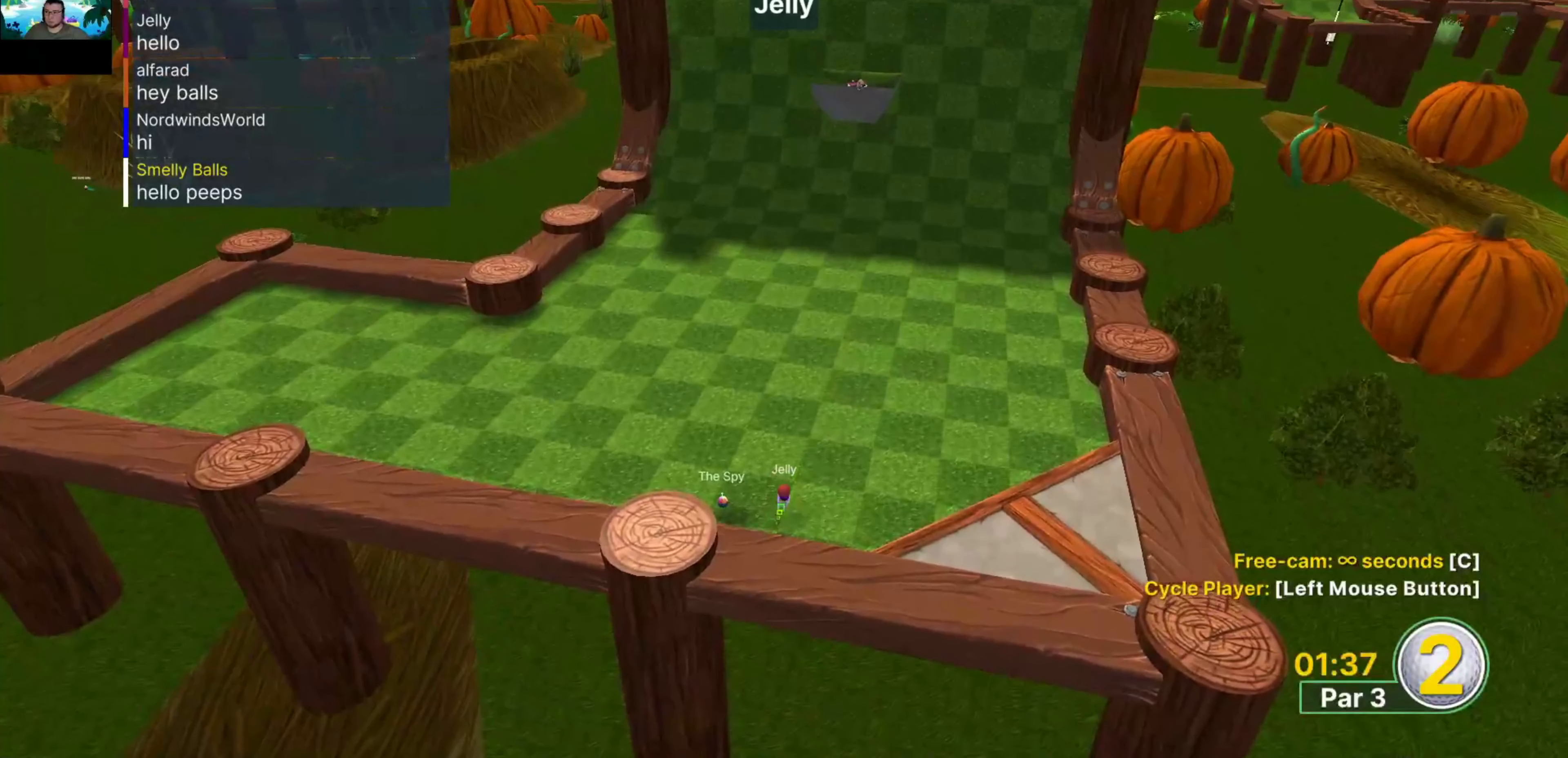
{"keys": [], "mouse": [], "events": []}
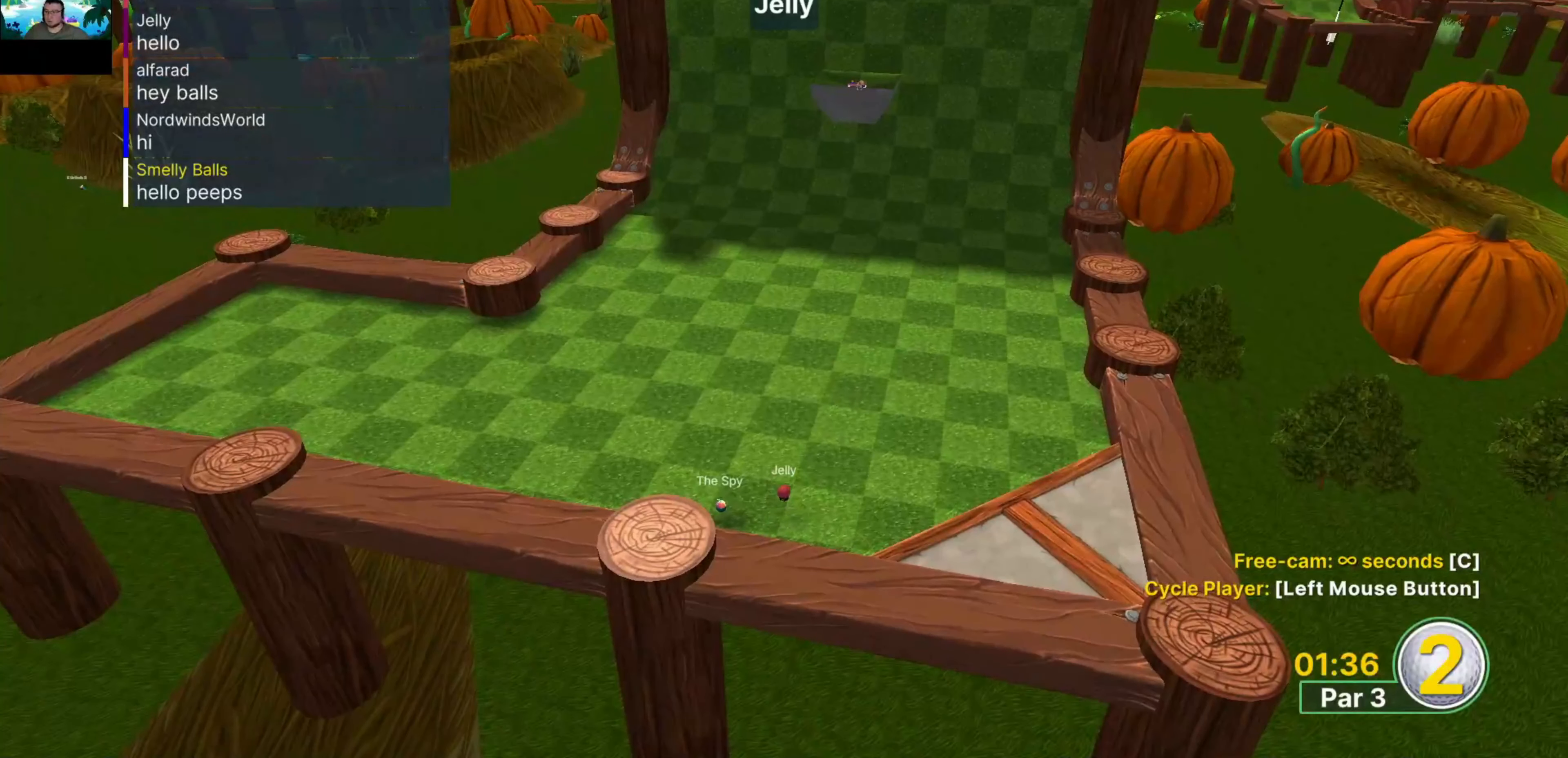
{"keys": [], "mouse": [], "events": []}
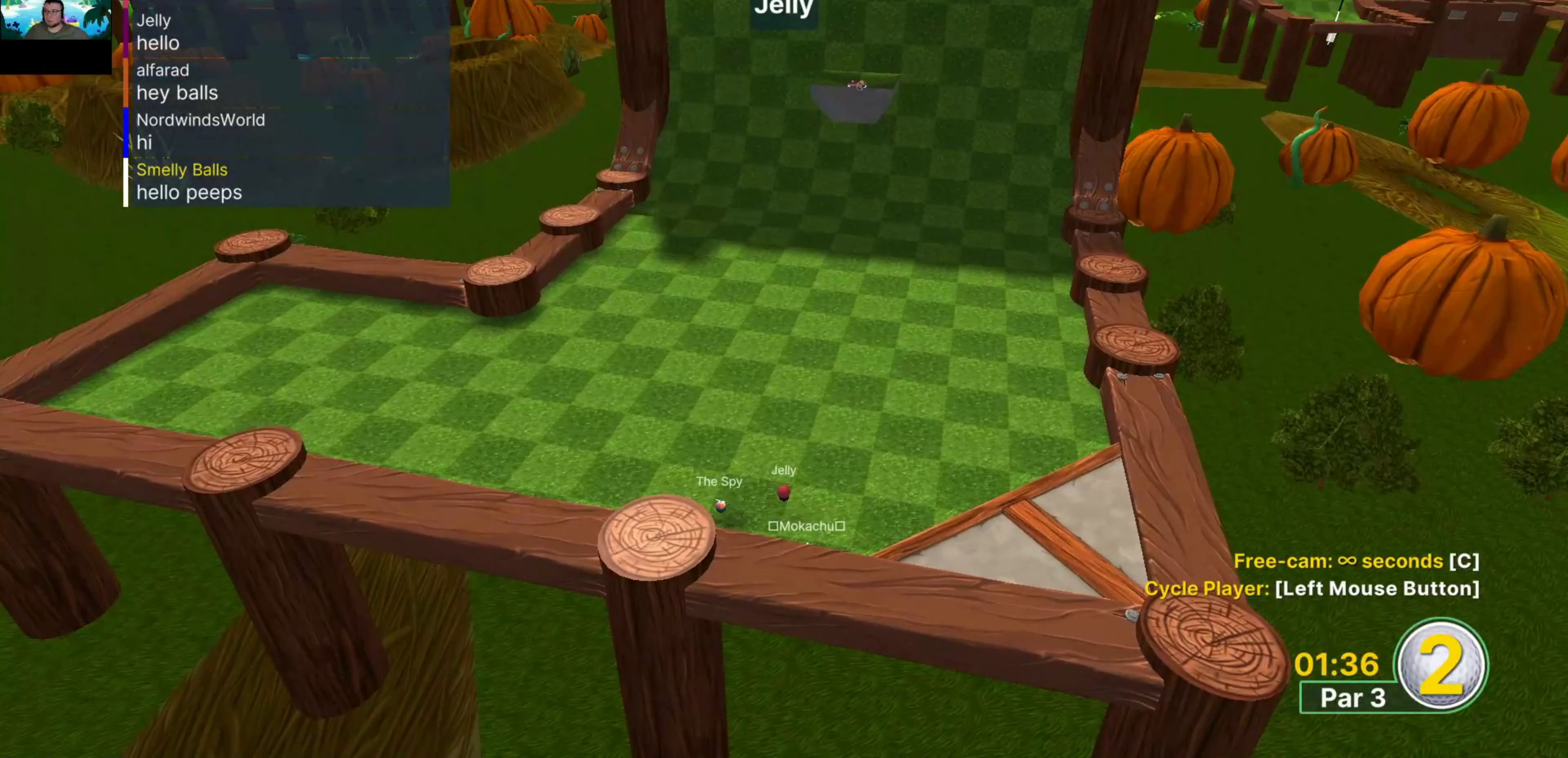
{"keys": [], "mouse": [], "events": []}
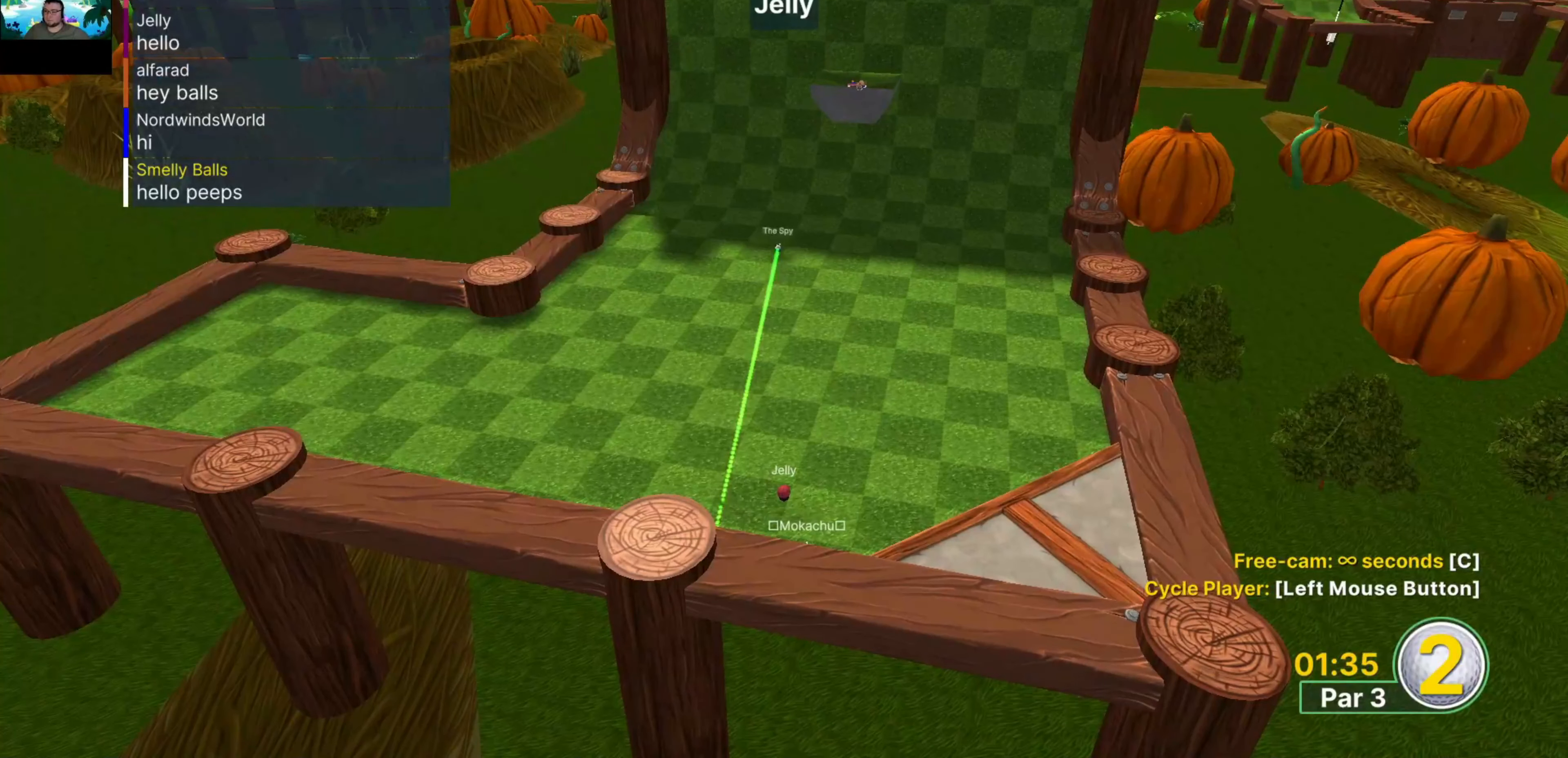
{"keys": [], "mouse": [], "events": []}
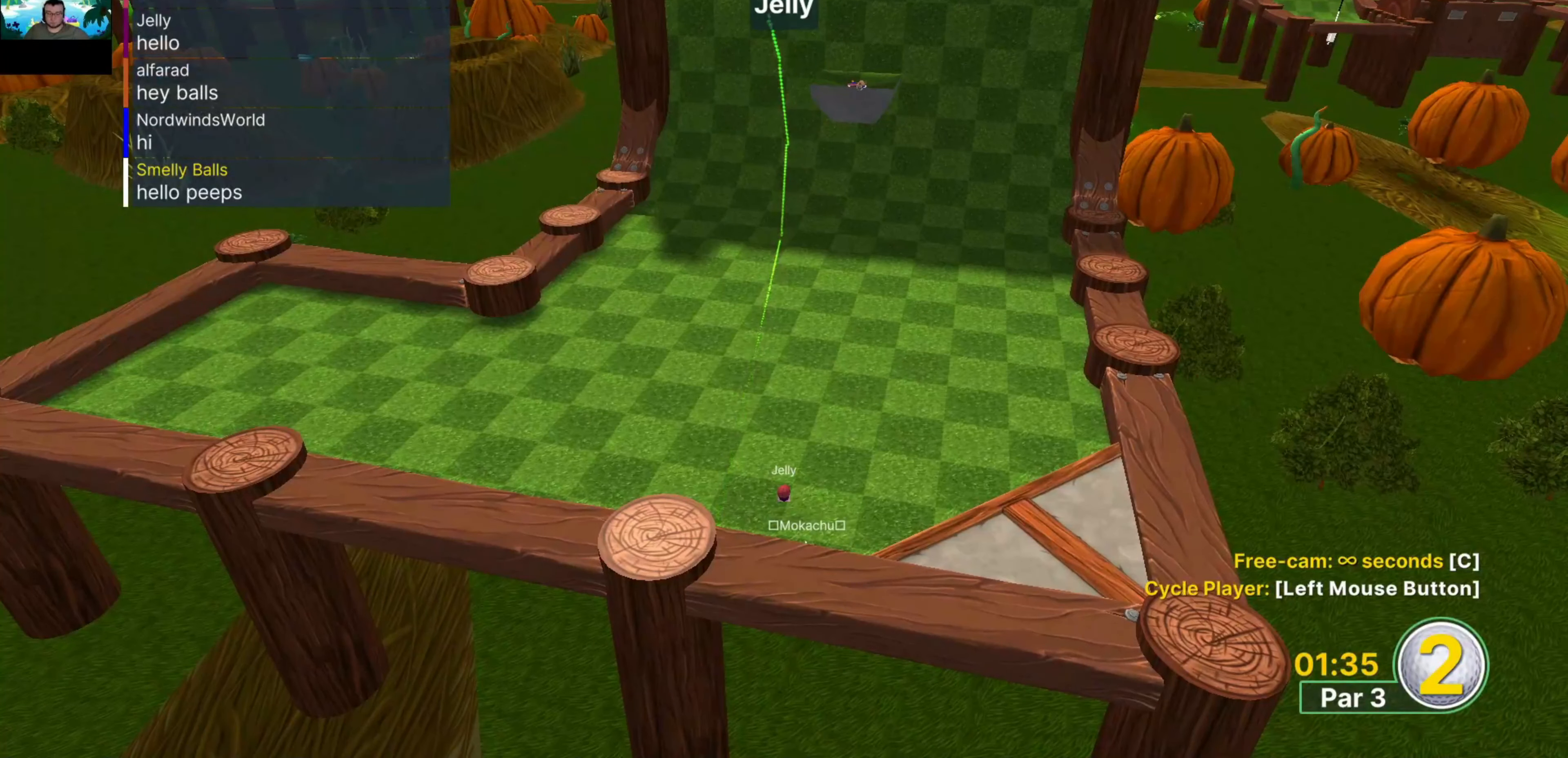
{"keys": ["c"], "mouse": [], "events": [[266, "c", "down"]]}
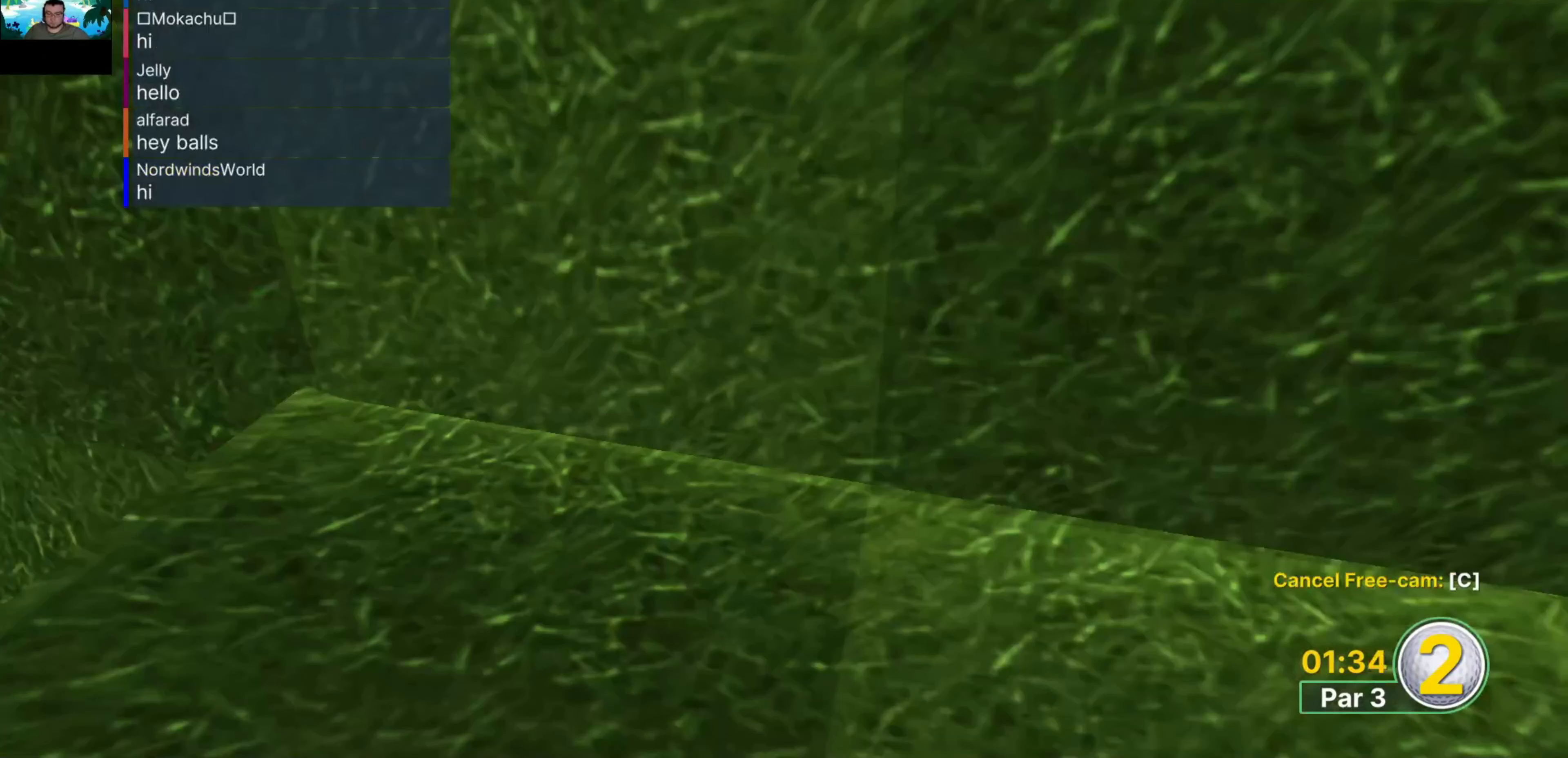
{"keys": ["c"], "mouse": [], "events": []}
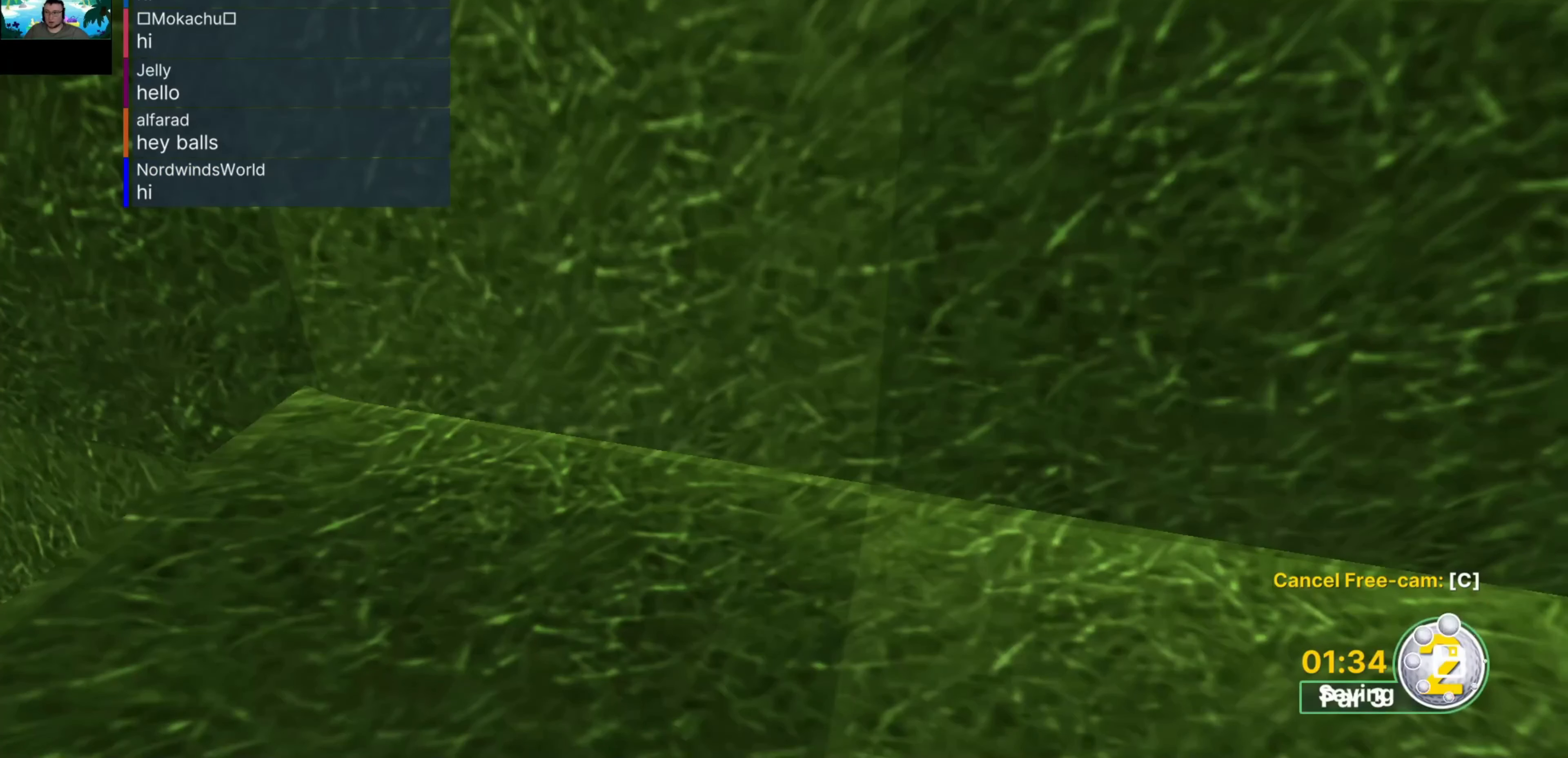
{"keys": [], "mouse": [], "events": [[116, "c", "up"]]}
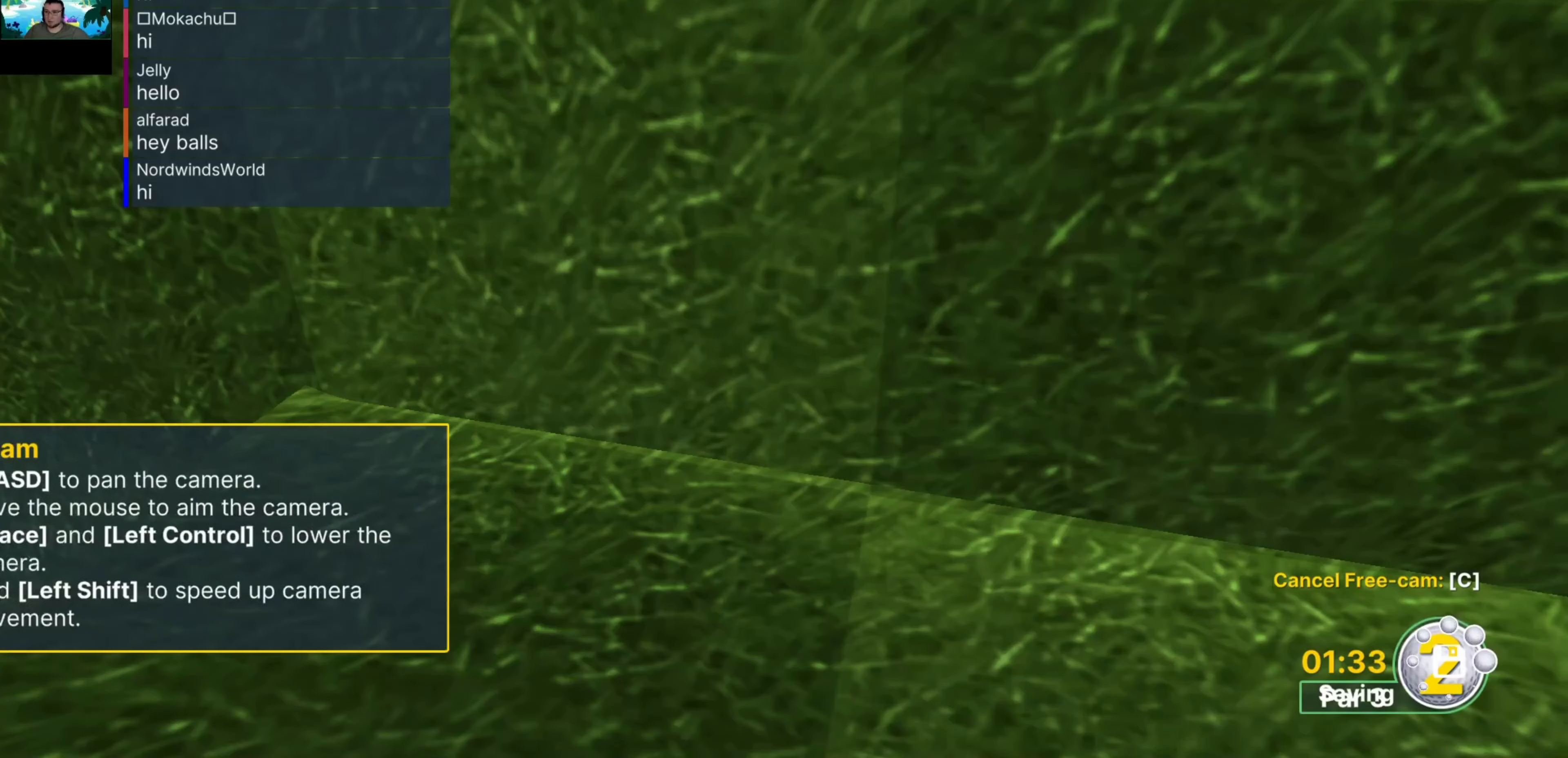
{"keys": [], "mouse": [], "events": []}
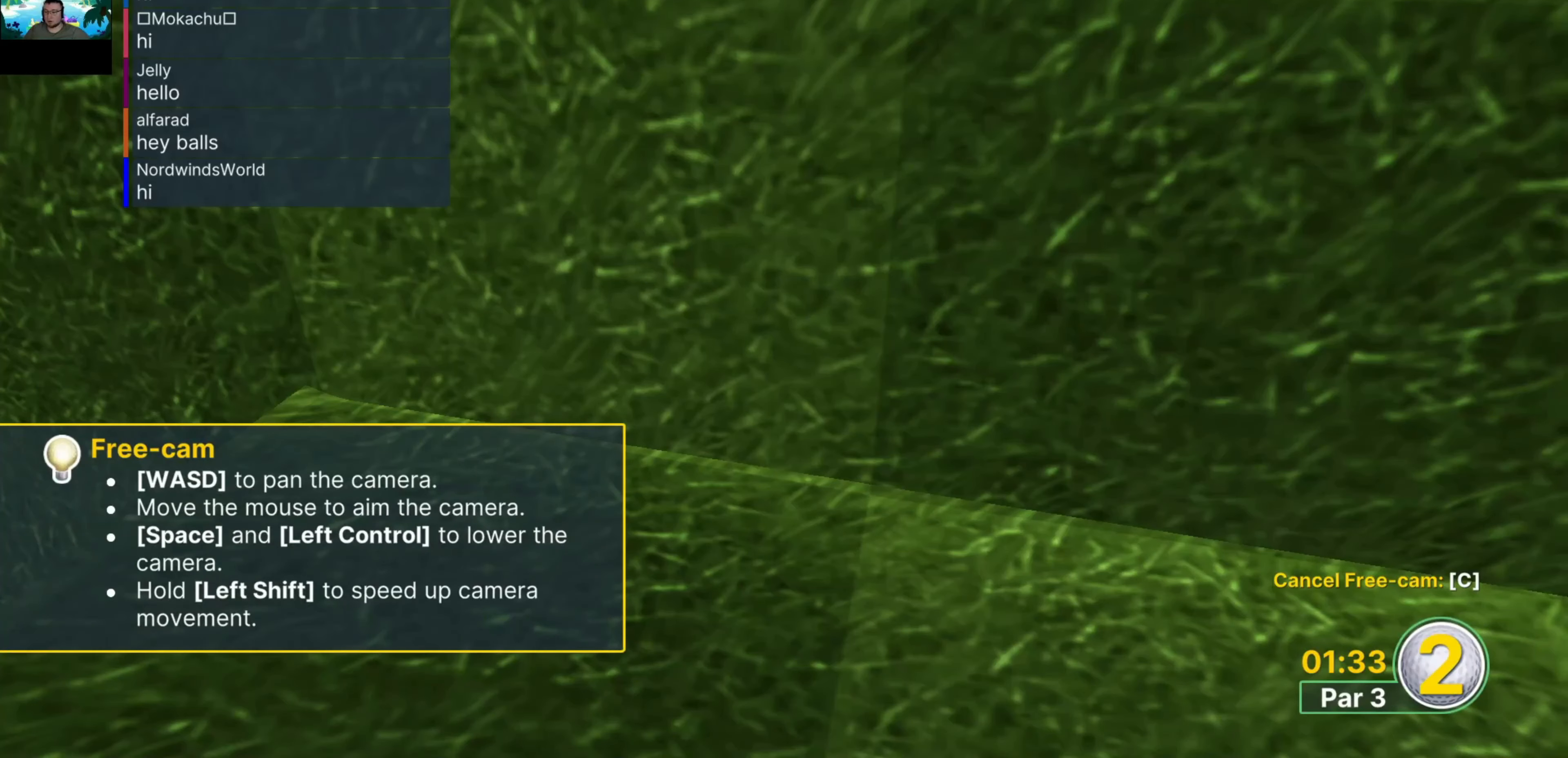
{"keys": [], "mouse": [], "events": []}
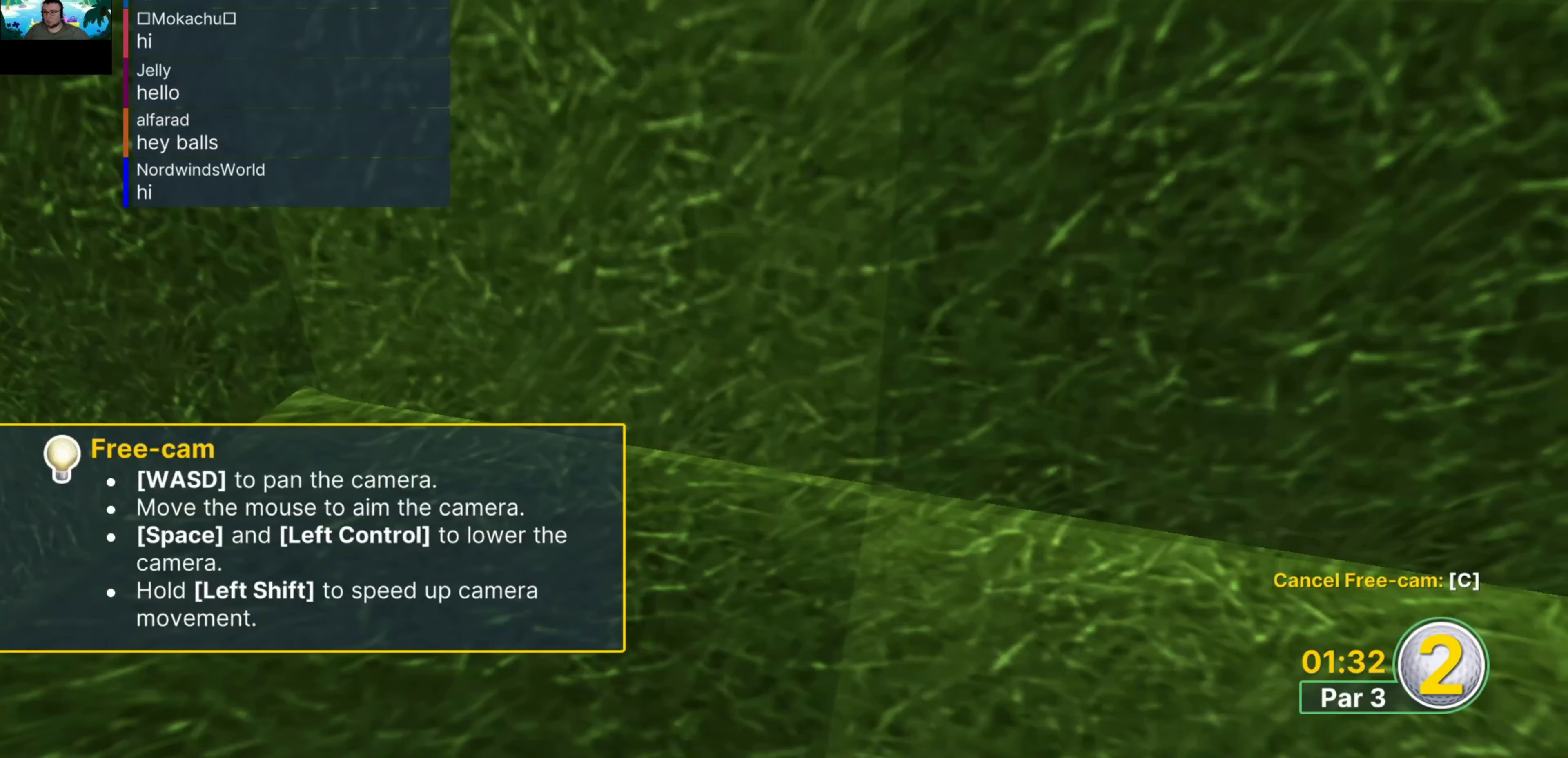
{"keys": [], "mouse": [], "events": []}
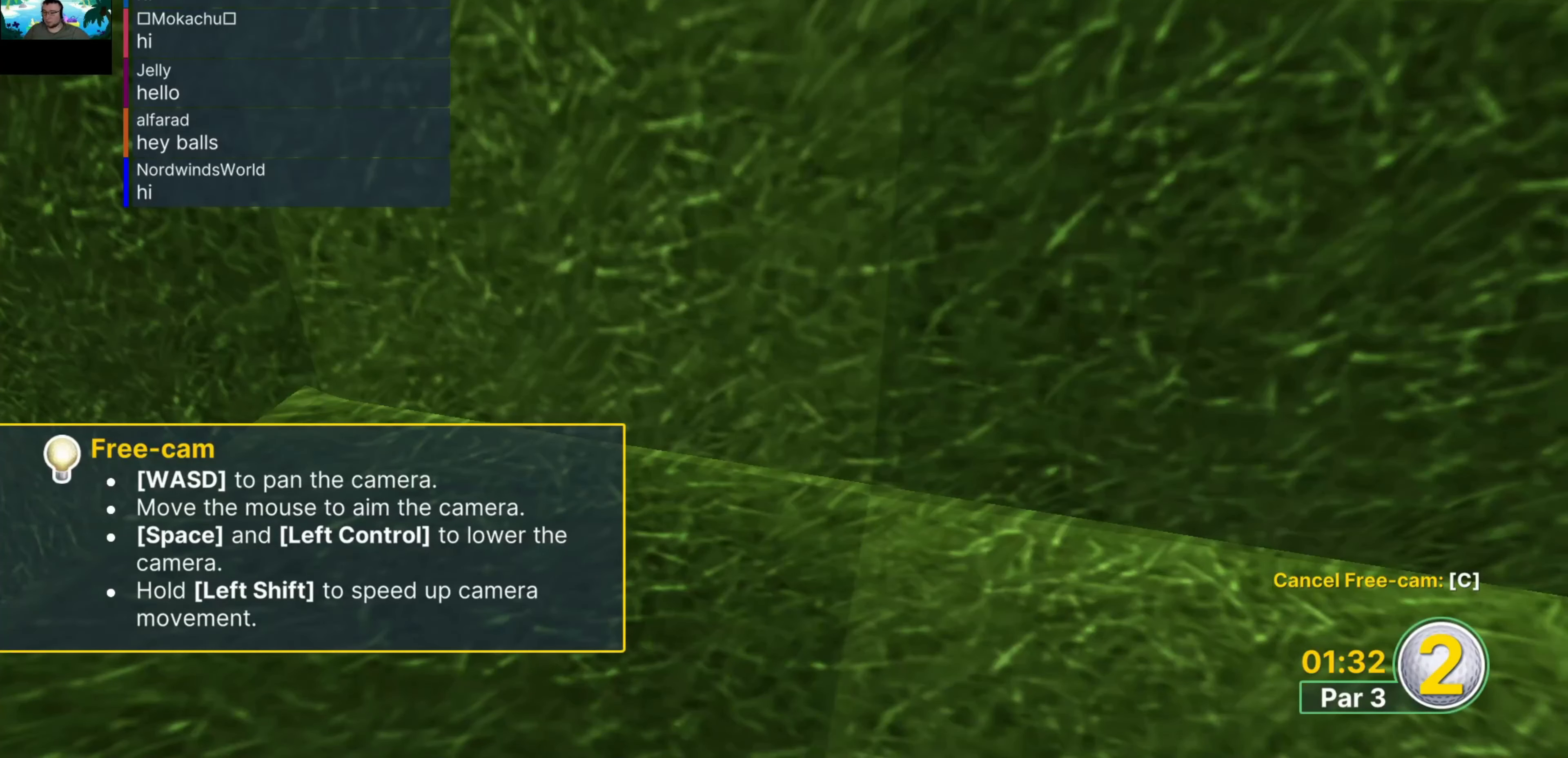
{"keys": [], "mouse": [], "events": [[217, "c", "down"], [317, "c", "up"]]}